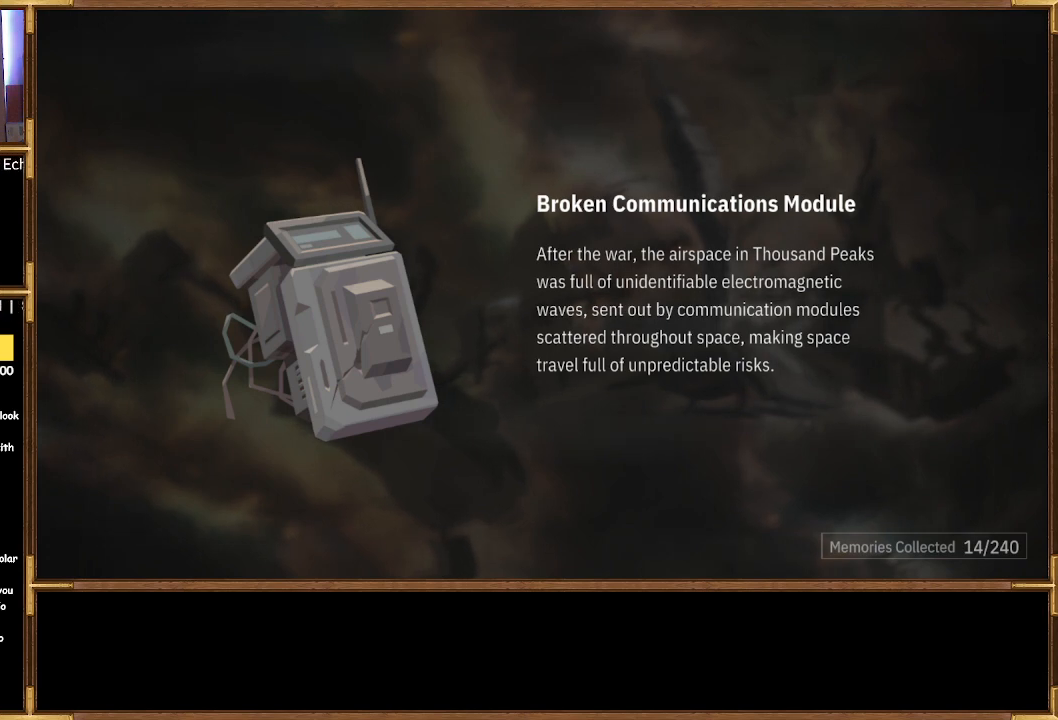
Gameplay with a controller (PlayStation layout); each line is a JSON object with the inputs held at the frame after it. "events" lists button and stick changes between this image and that frame as [ms after this image, input, new state], when the widget could be followed in between.
{"buttons": [], "left_stick": "center", "right_stick": "center", "events": [[200, "CROSS", "down"], [300, "CROSS", "up"]]}
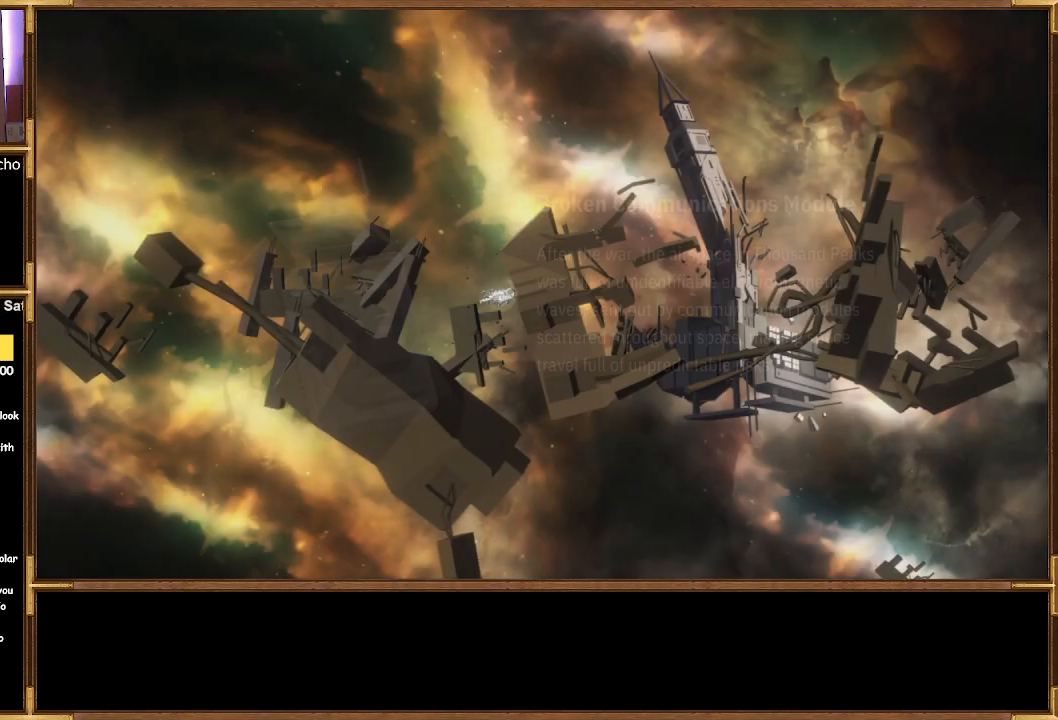
{"buttons": [], "left_stick": "center", "right_stick": "center", "events": []}
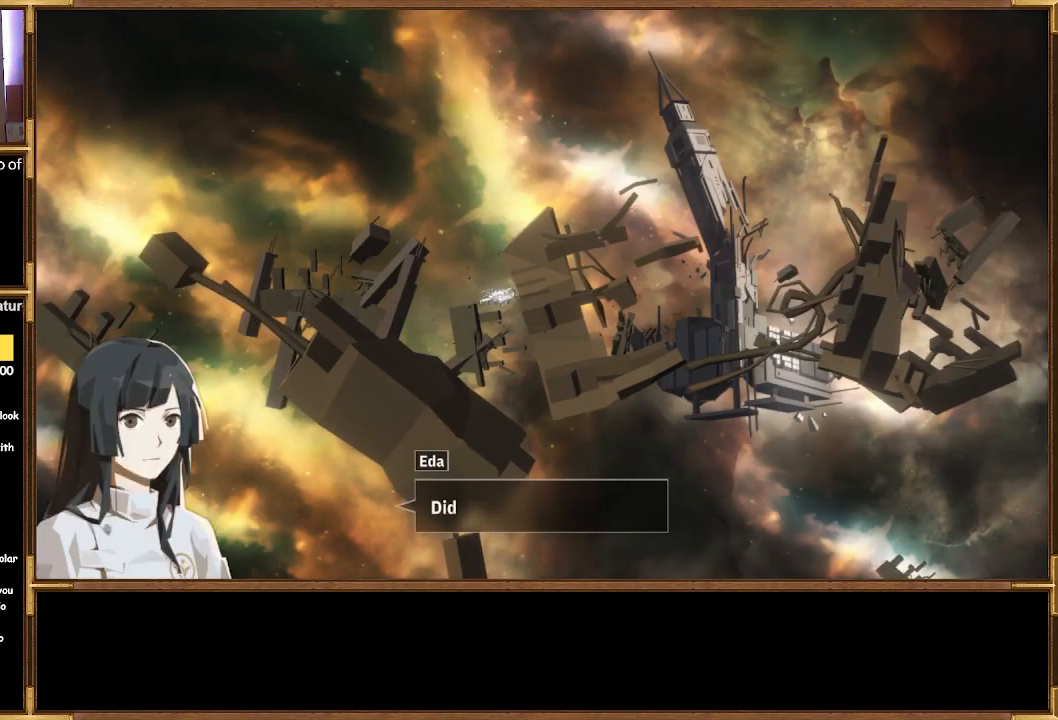
{"buttons": [], "left_stick": "center", "right_stick": "center", "events": []}
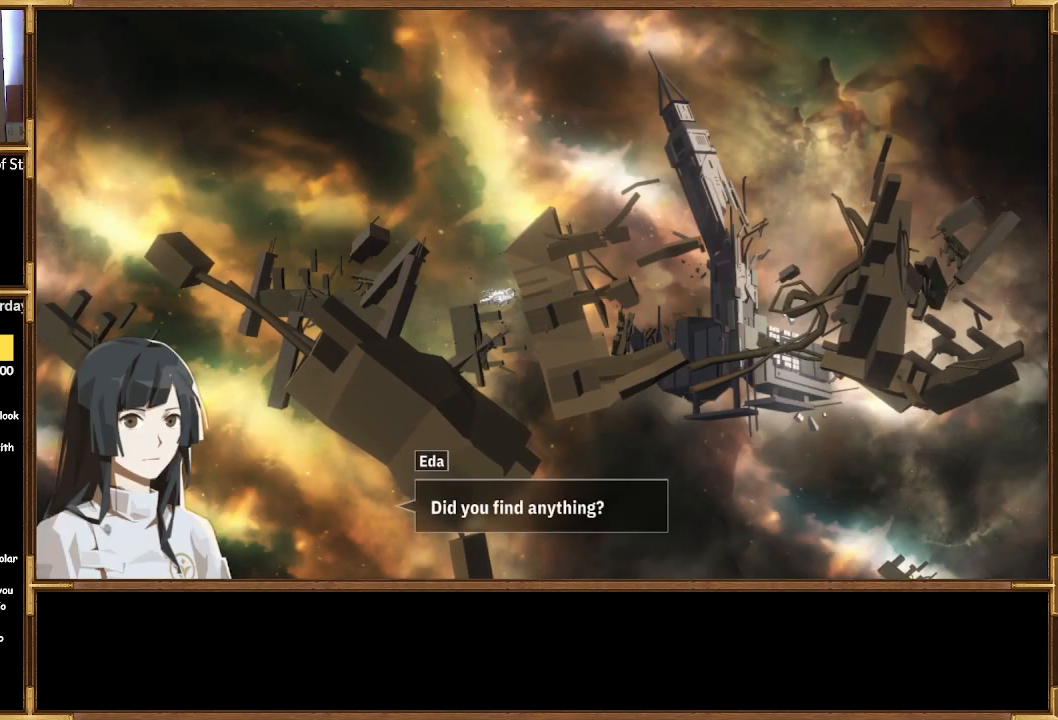
{"buttons": [], "left_stick": "center", "right_stick": "center", "events": []}
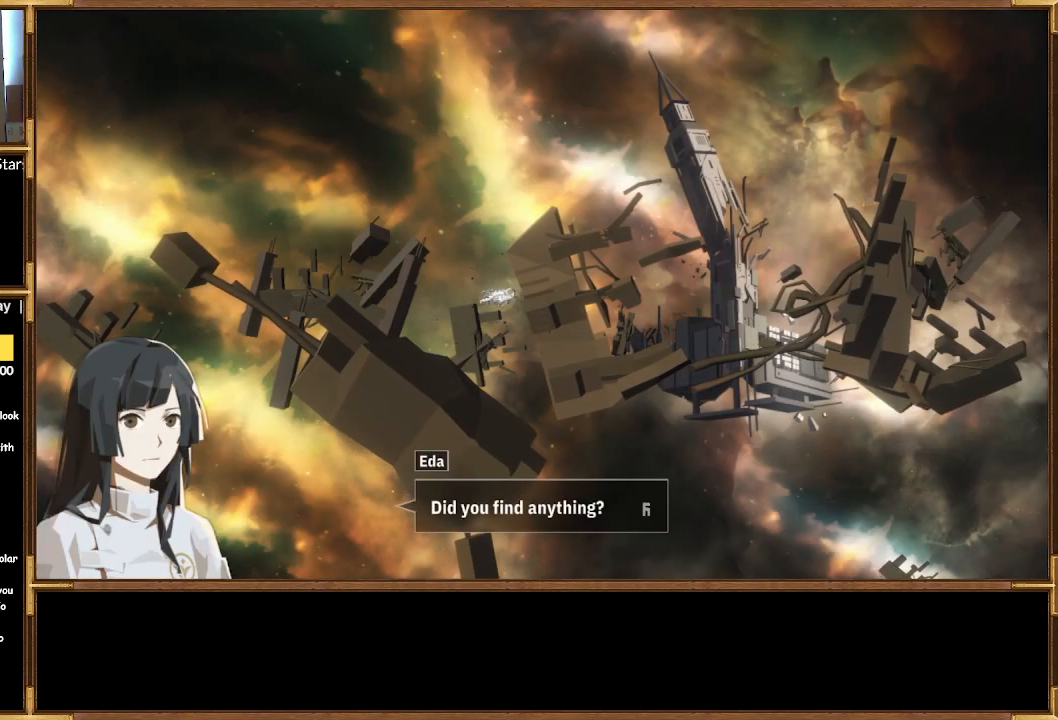
{"buttons": ["CROSS"], "left_stick": "center", "right_stick": "center", "events": [[433, "CROSS", "down"]]}
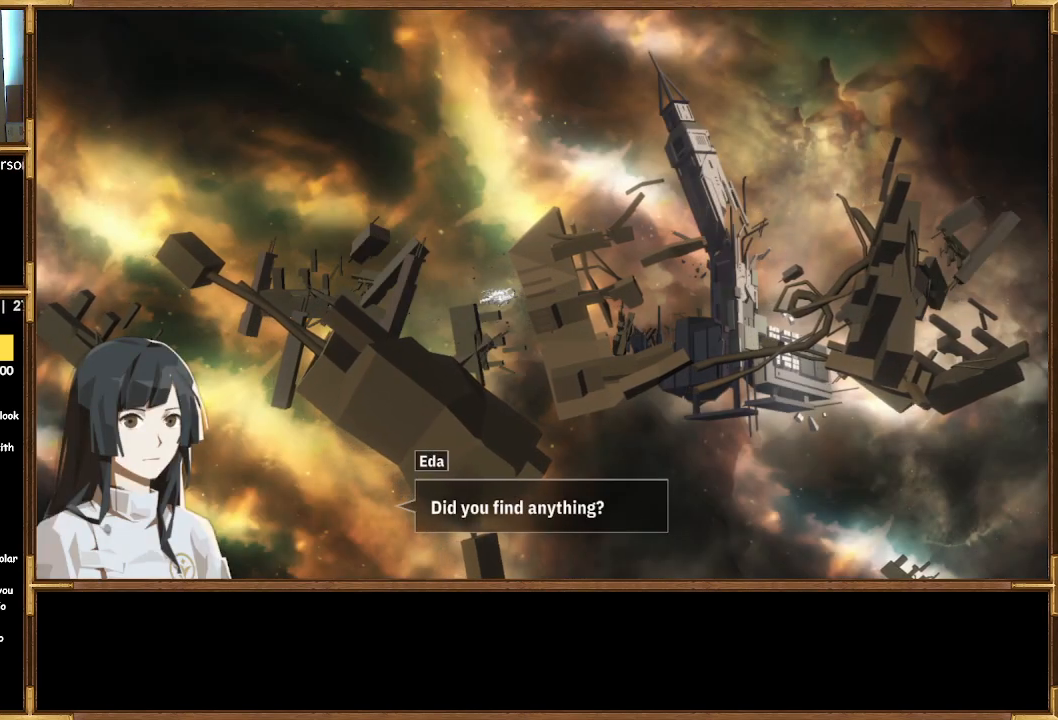
{"buttons": [], "left_stick": "center", "right_stick": "center", "events": [[67, "CROSS", "up"]]}
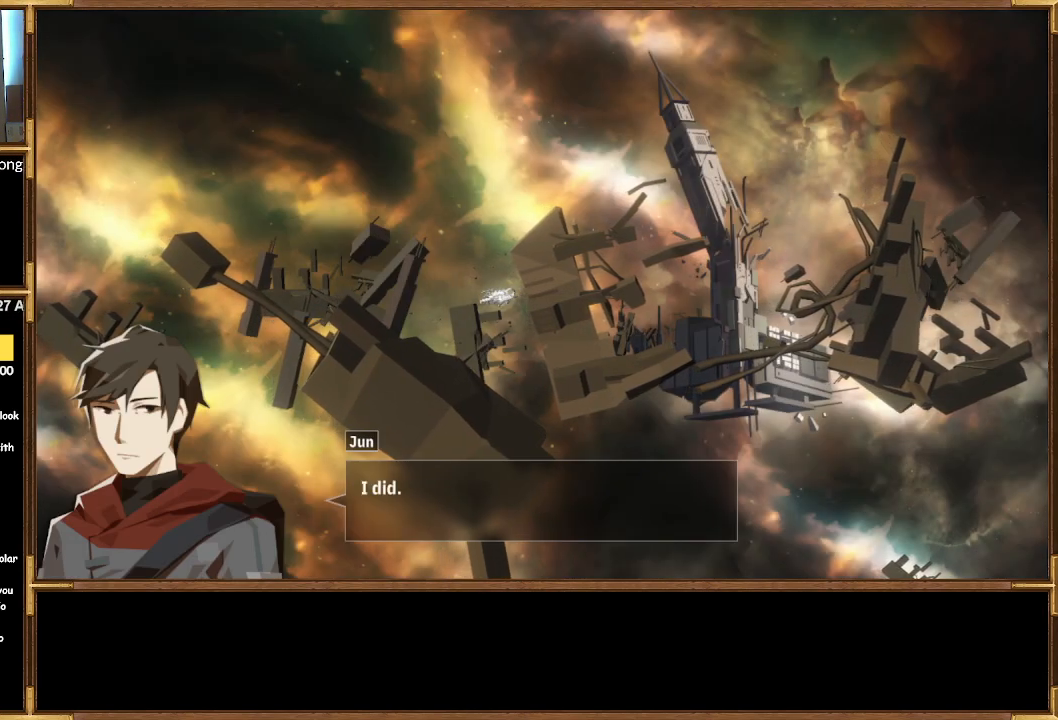
{"buttons": [], "left_stick": "center", "right_stick": "center", "events": []}
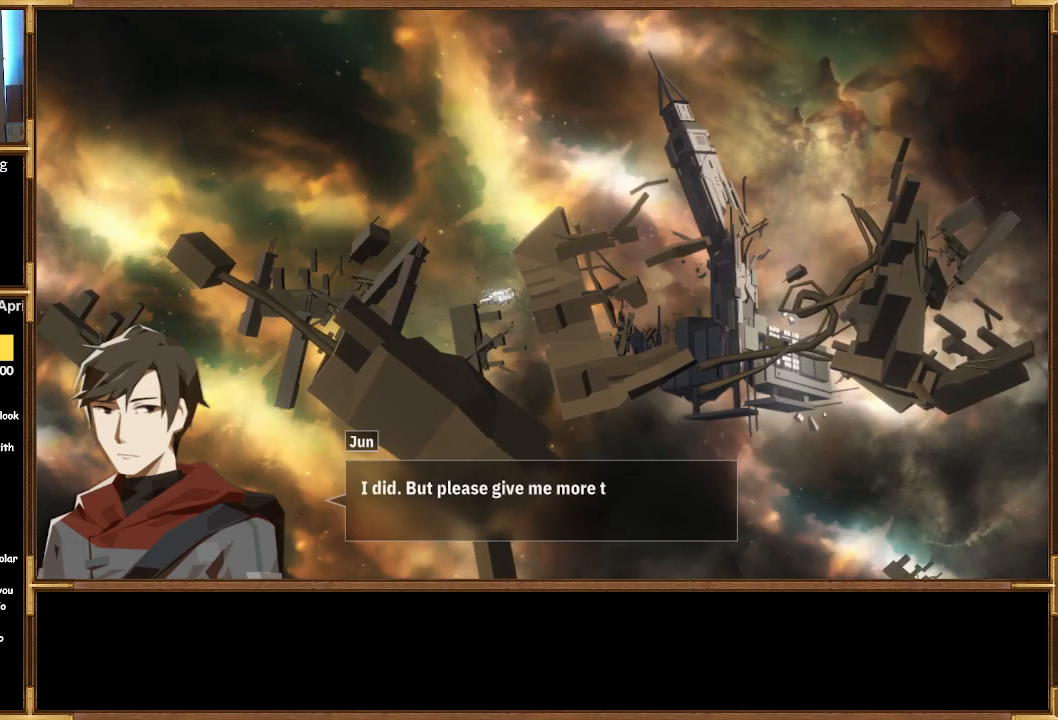
{"buttons": [], "left_stick": "center", "right_stick": "center", "events": []}
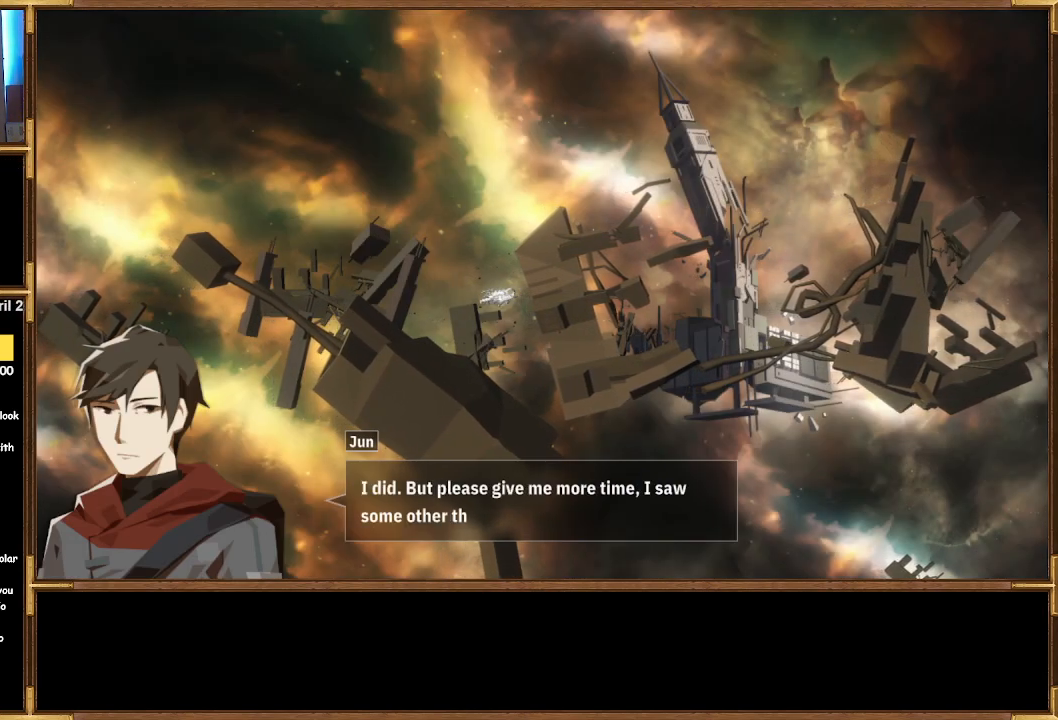
{"buttons": [], "left_stick": "center", "right_stick": "center", "events": []}
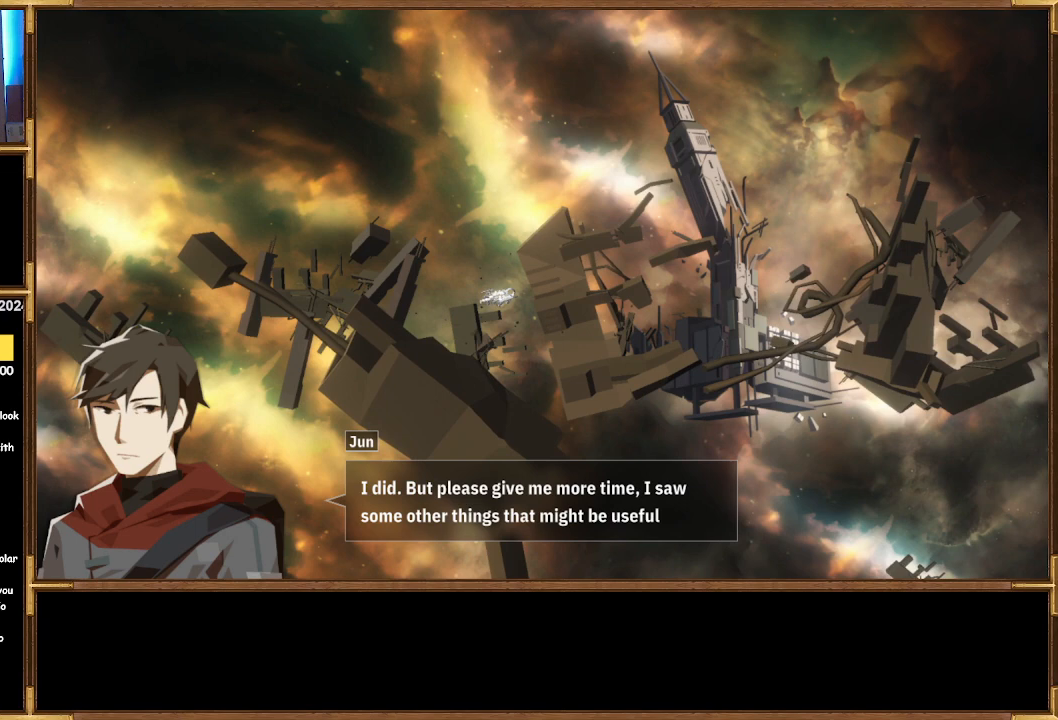
{"buttons": [], "left_stick": "center", "right_stick": "center", "events": []}
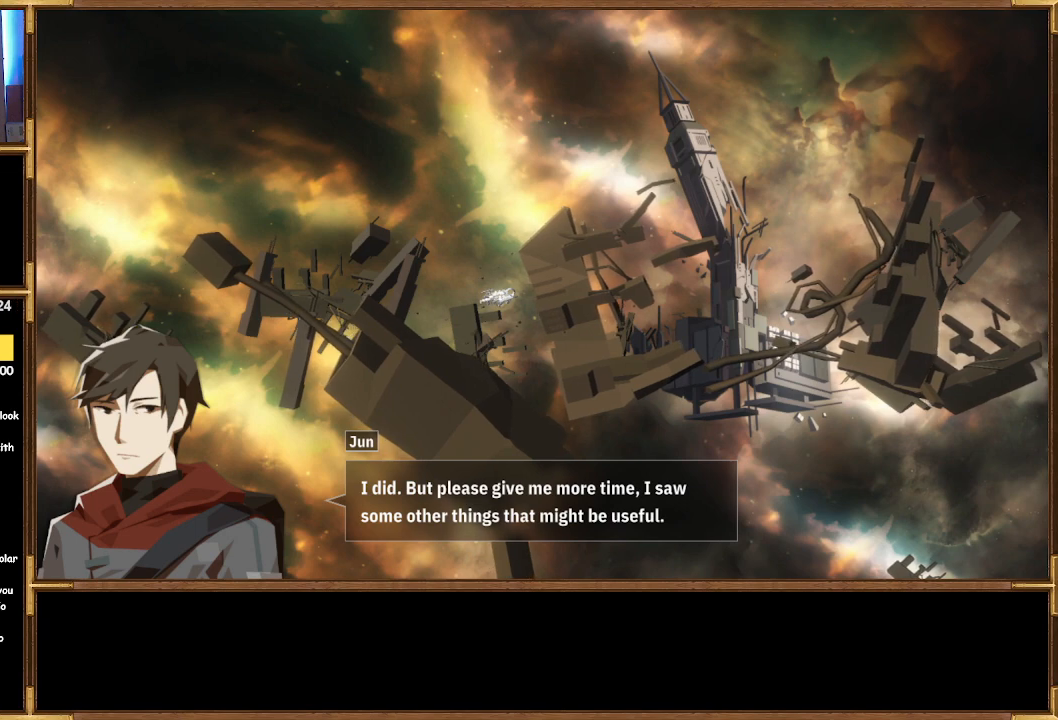
{"buttons": [], "left_stick": "center", "right_stick": "center", "events": []}
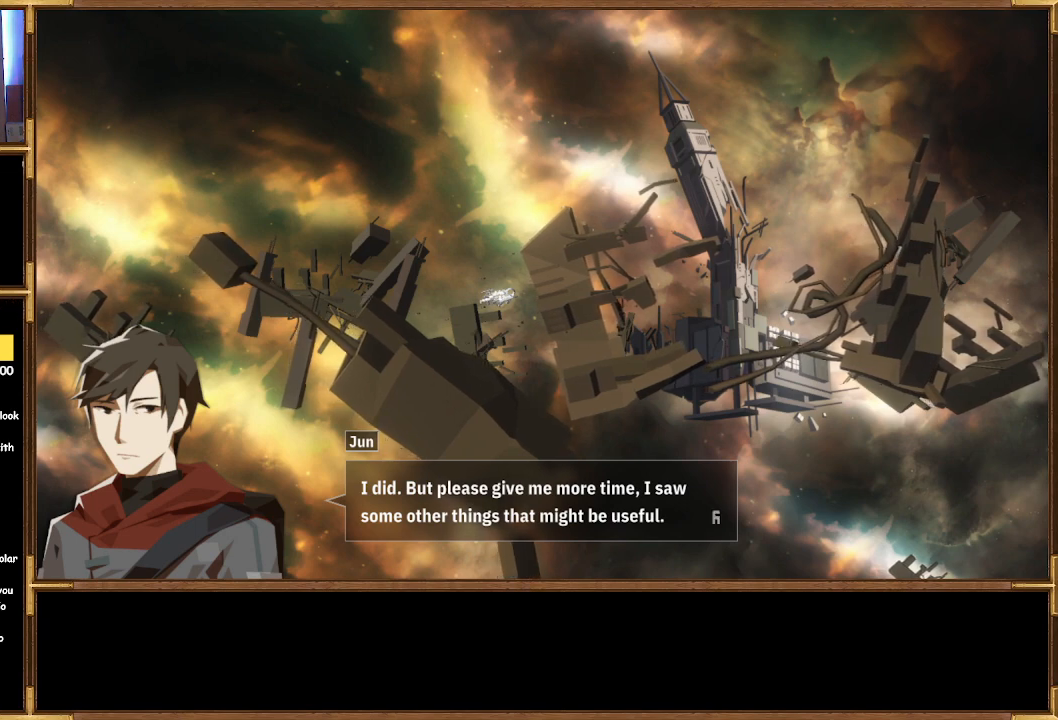
{"buttons": [], "left_stick": "center", "right_stick": "center", "events": [[233, "CROSS", "down"], [367, "CROSS", "up"]]}
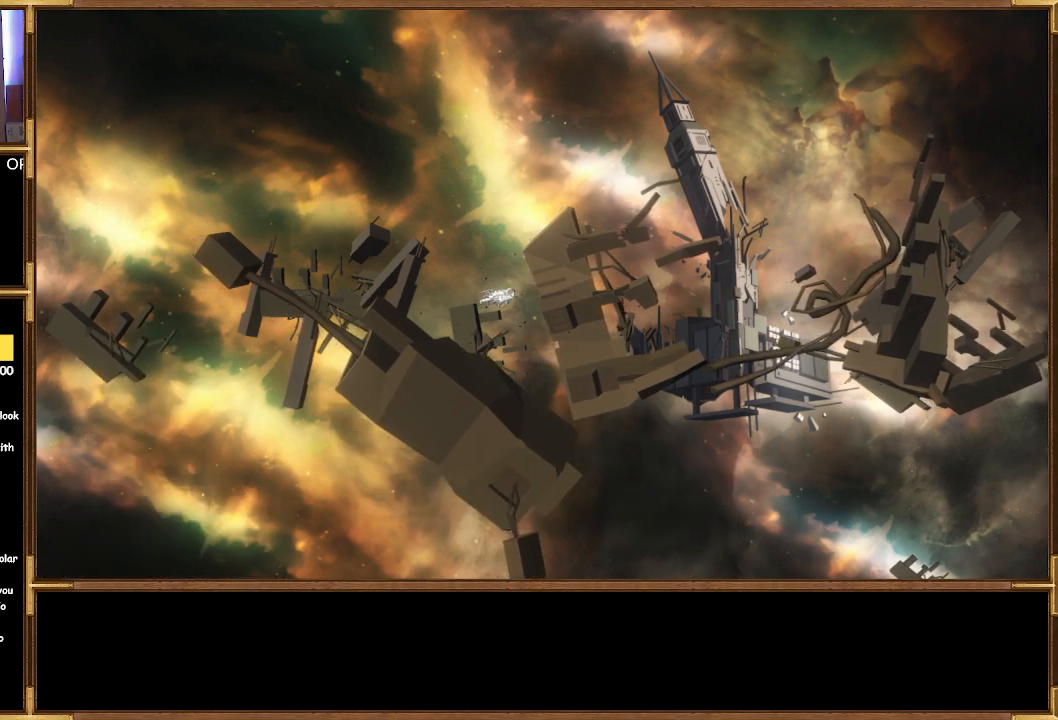
{"buttons": [], "left_stick": "center", "right_stick": "center", "events": []}
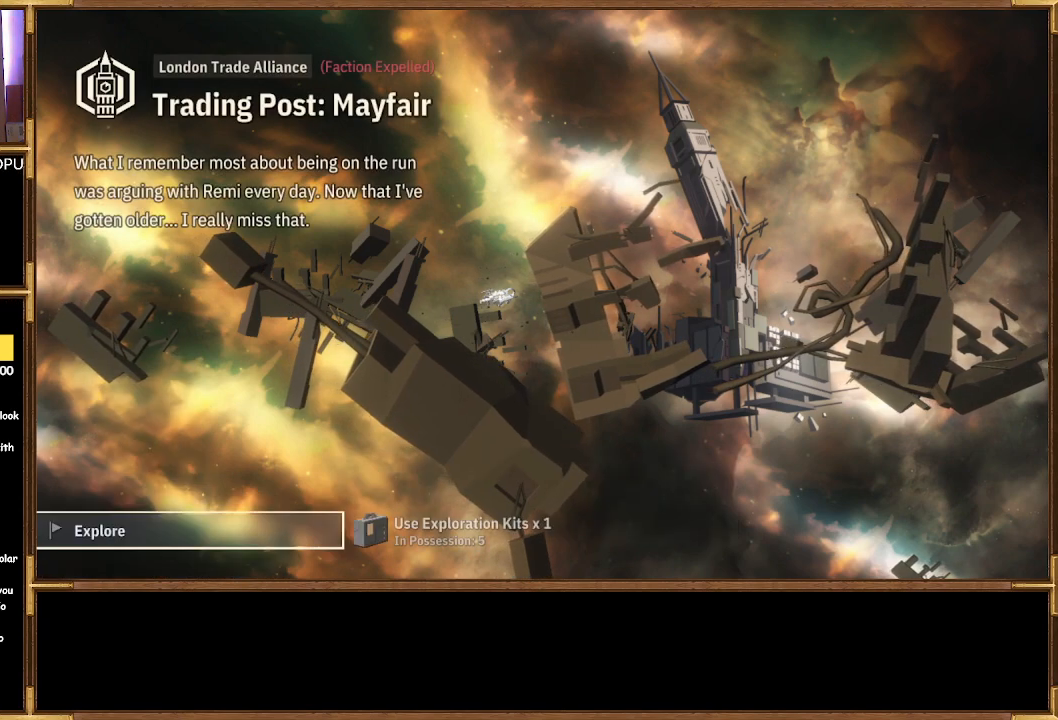
{"buttons": [], "left_stick": "center", "right_stick": "center", "events": []}
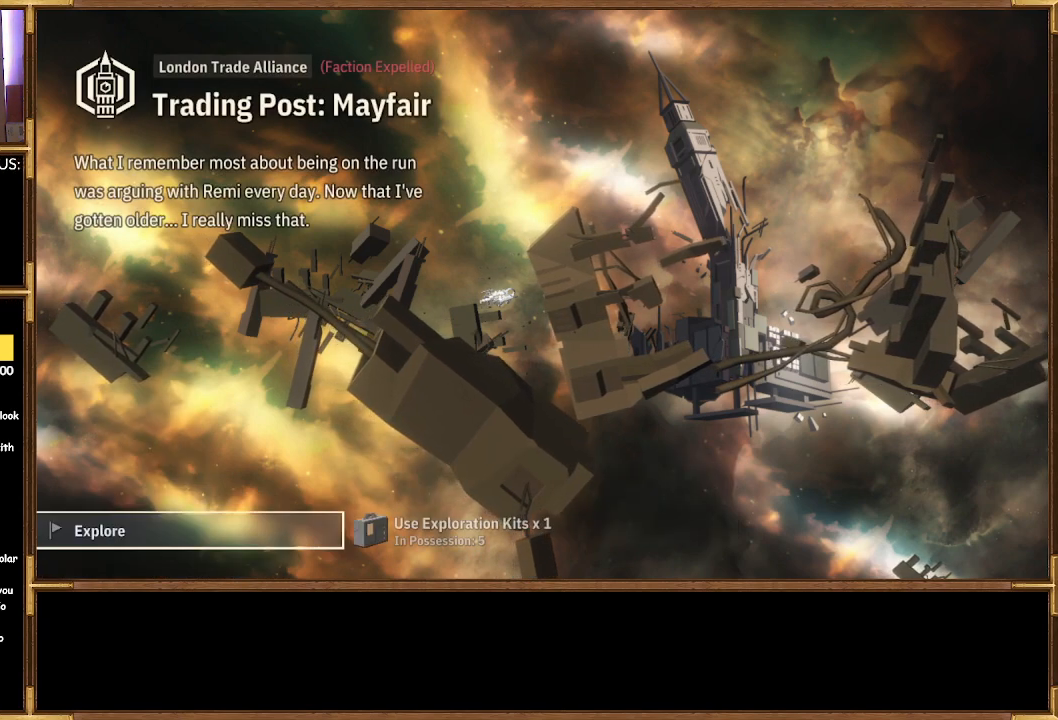
{"buttons": [], "left_stick": "center", "right_stick": "center", "events": [[167, "DPAD_RIGHT", "down"], [267, "DPAD_RIGHT", "up"], [367, "DPAD_RIGHT", "down"], [500, "DPAD_RIGHT", "up"]]}
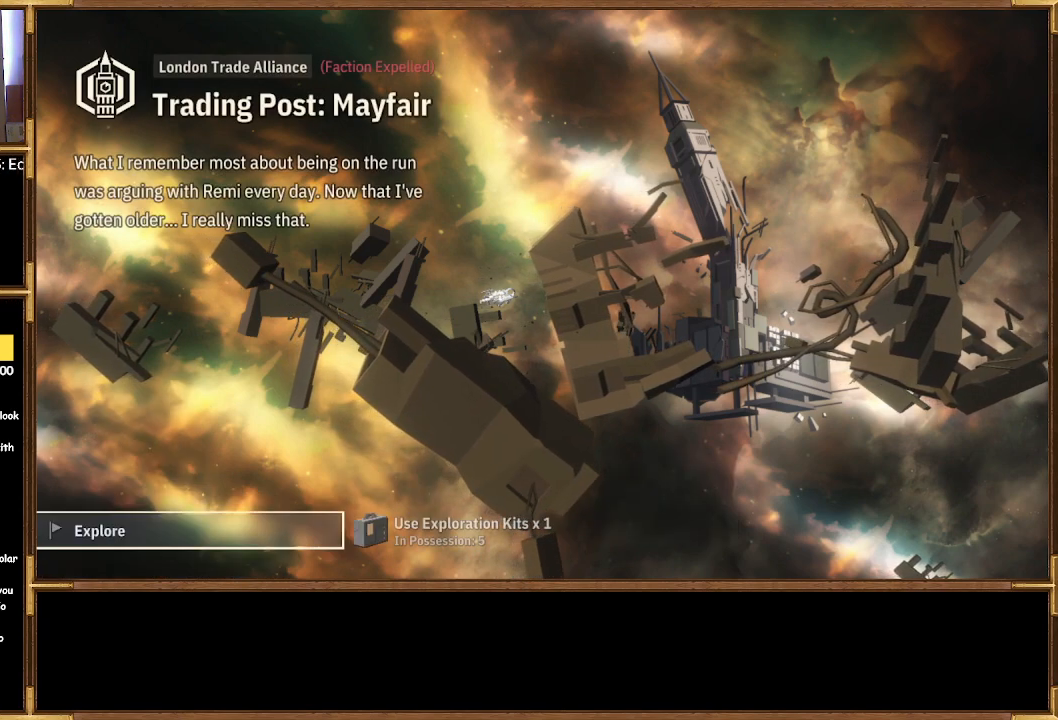
{"buttons": ["DPAD_UP"], "left_stick": "center", "right_stick": "center", "events": [[433, "DPAD_UP", "down"]]}
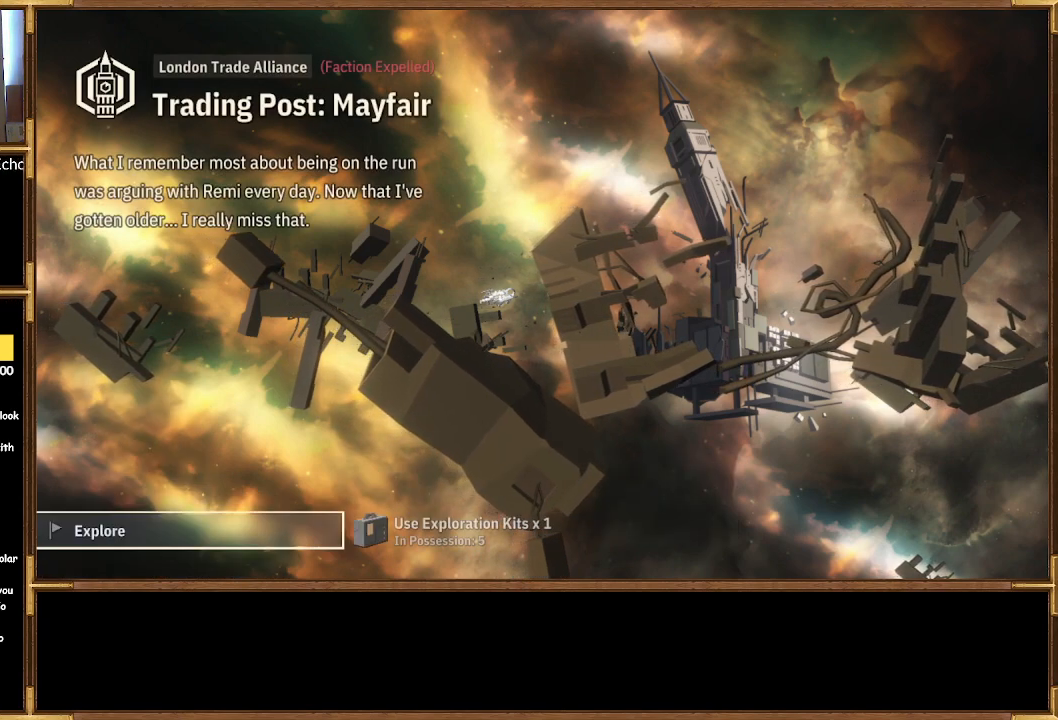
{"buttons": ["DPAD_RIGHT"], "left_stick": "center", "right_stick": "center", "events": [[133, "DPAD_UP", "up"], [467, "DPAD_RIGHT", "down"]]}
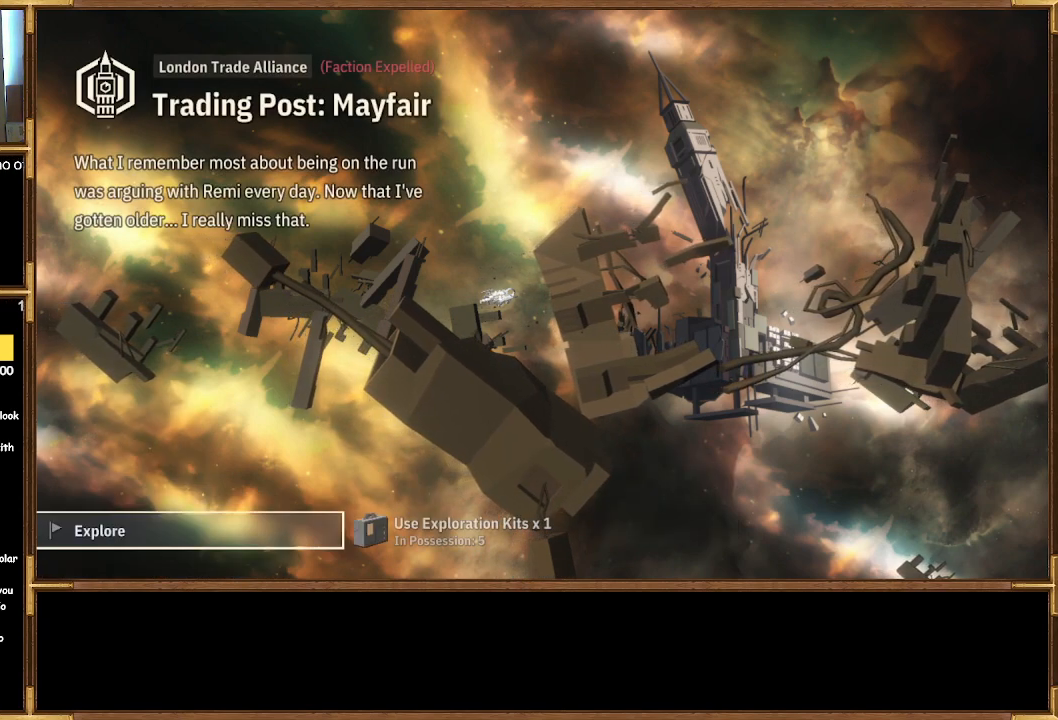
{"buttons": ["DPAD_UP"], "left_stick": "center", "right_stick": "center", "events": [[67, "DPAD_RIGHT", "up"], [133, "DPAD_RIGHT", "down"], [300, "DPAD_RIGHT", "up"], [400, "DPAD_UP", "down"]]}
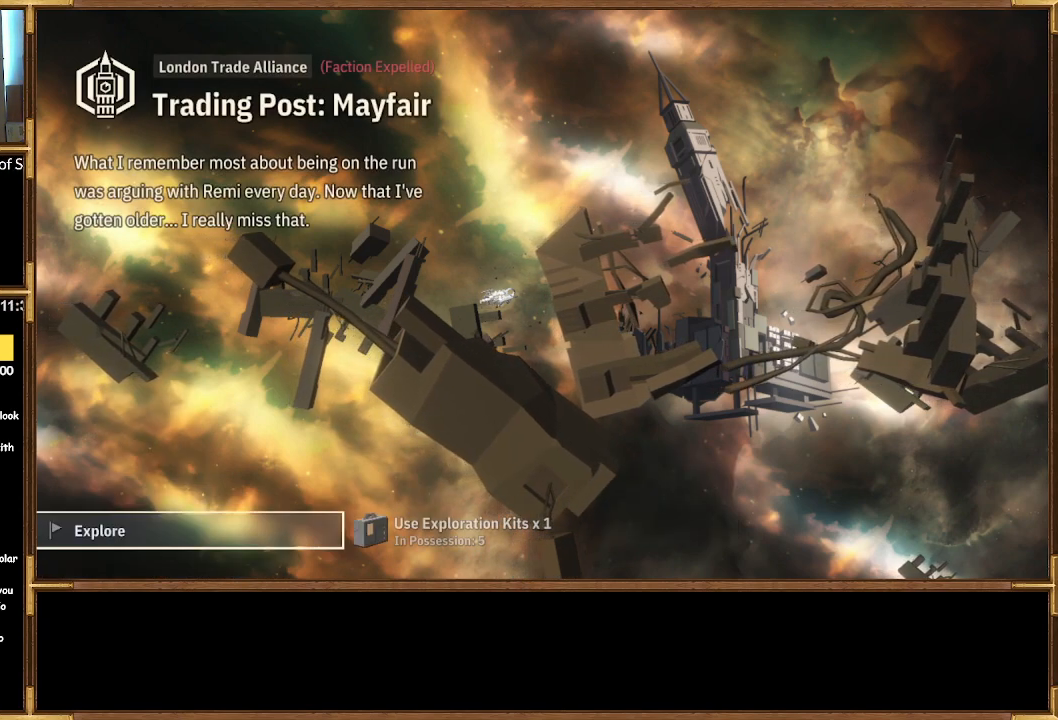
{"buttons": [], "left_stick": "center", "right_stick": "center", "events": [[67, "DPAD_UP", "up"], [133, "DPAD_DOWN", "down"], [167, "DPAD_LEFT", "down"], [200, "DPAD_DOWN", "up"], [267, "DPAD_LEFT", "up"]]}
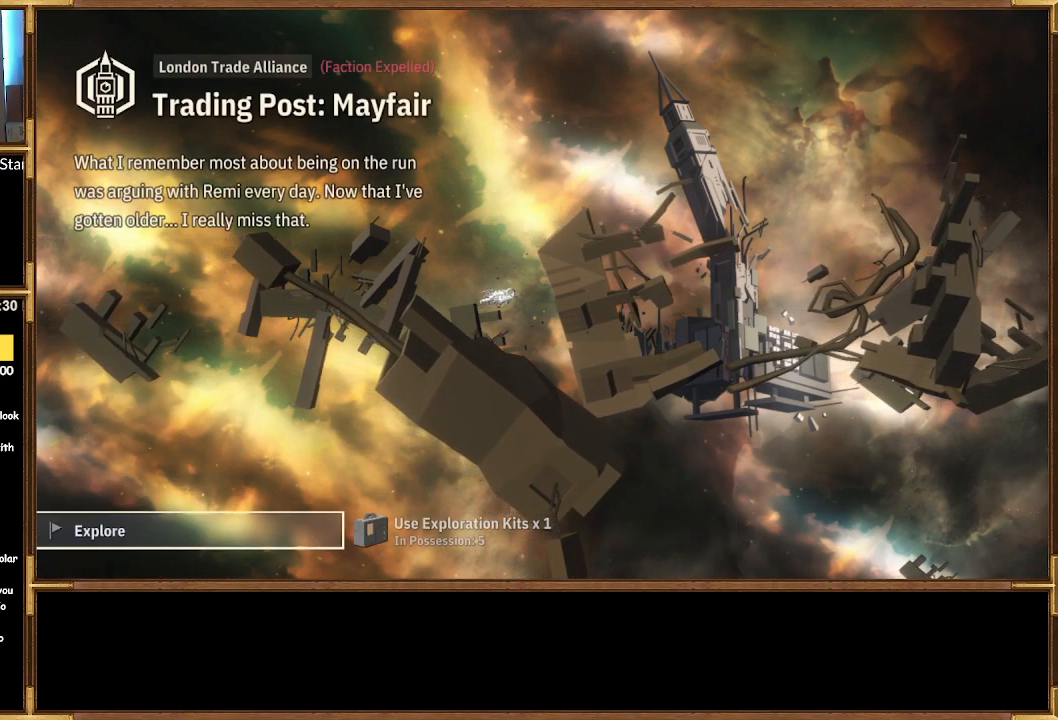
{"buttons": [], "left_stick": "center", "right_stick": "center", "events": []}
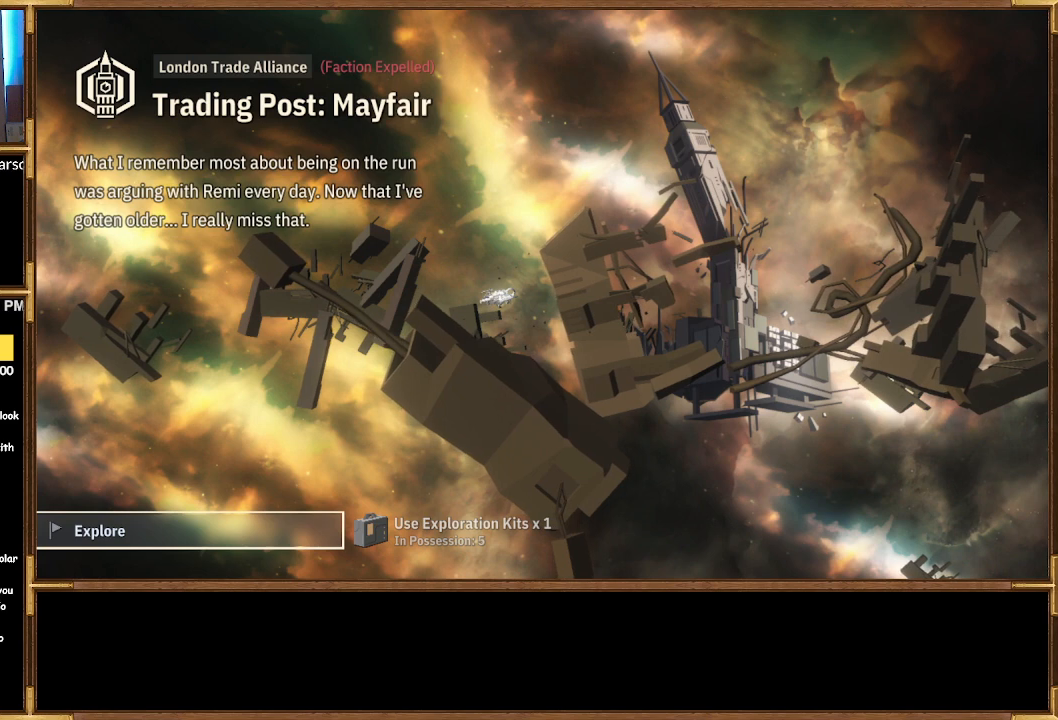
{"buttons": [], "left_stick": "center", "right_stick": "center", "events": []}
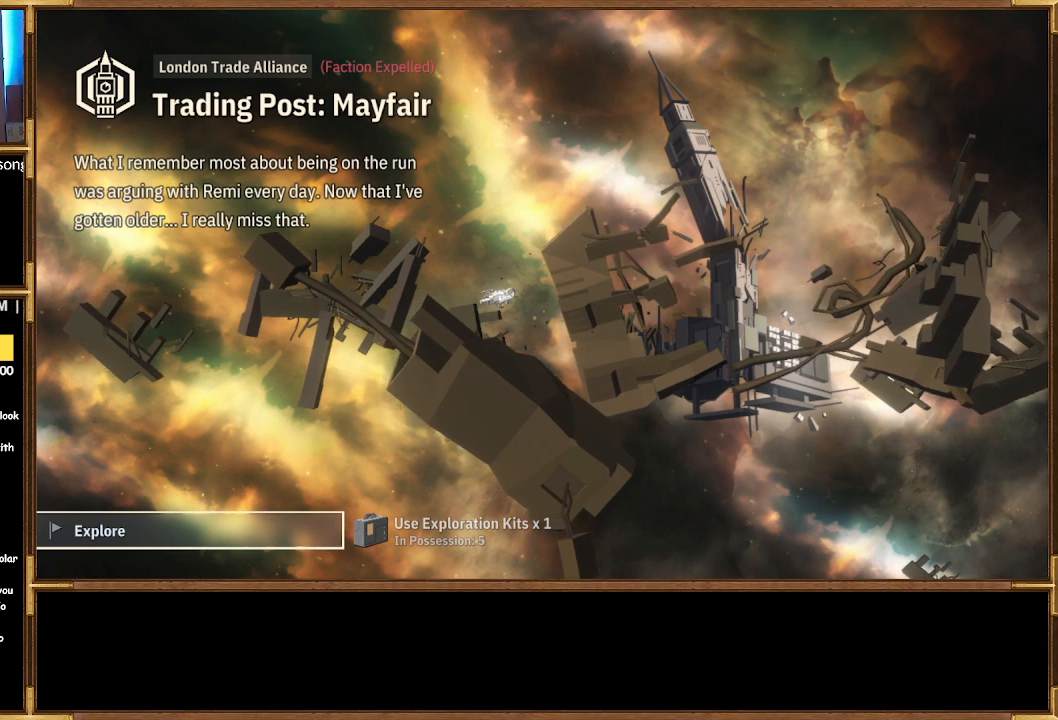
{"buttons": [], "left_stick": "center", "right_stick": "center", "events": [[267, "R1", "down"], [367, "R1", "up"]]}
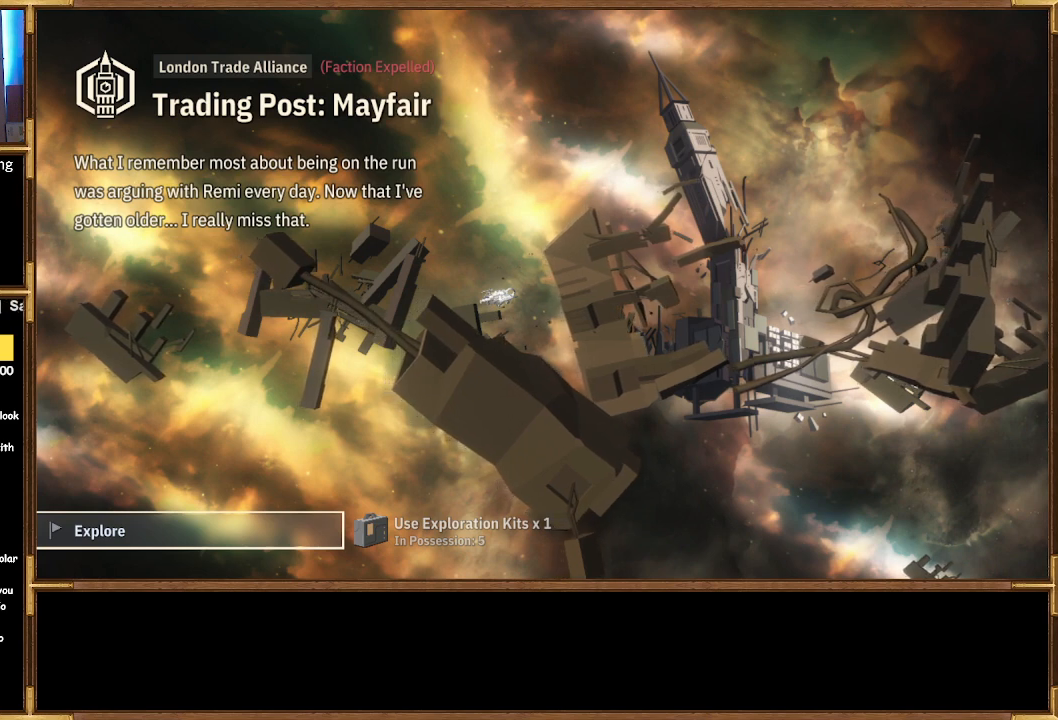
{"buttons": ["L1"], "left_stick": "center", "right_stick": "center", "events": [[100, "L1", "down"], [267, "L1", "up"], [300, "R1", "down"], [433, "R1", "up"], [500, "L1", "down"]]}
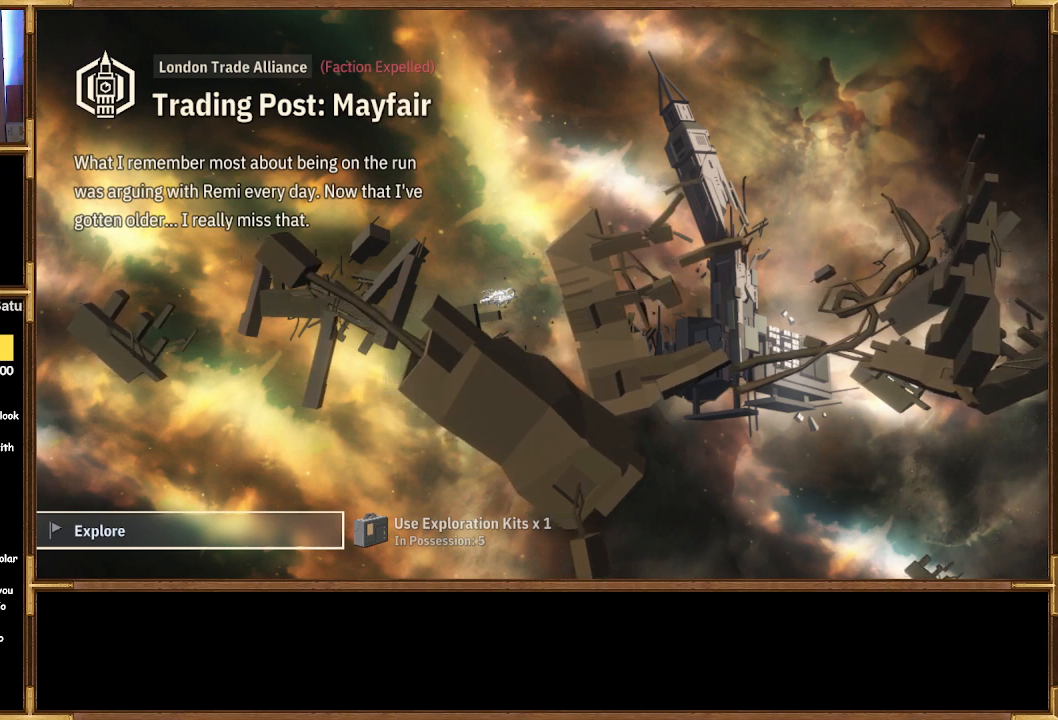
{"buttons": [], "left_stick": "center", "right_stick": "center", "events": [[133, "L1", "up"], [133, "R1", "down"], [267, "L1", "down"], [267, "R1", "up"], [400, "L1", "up"]]}
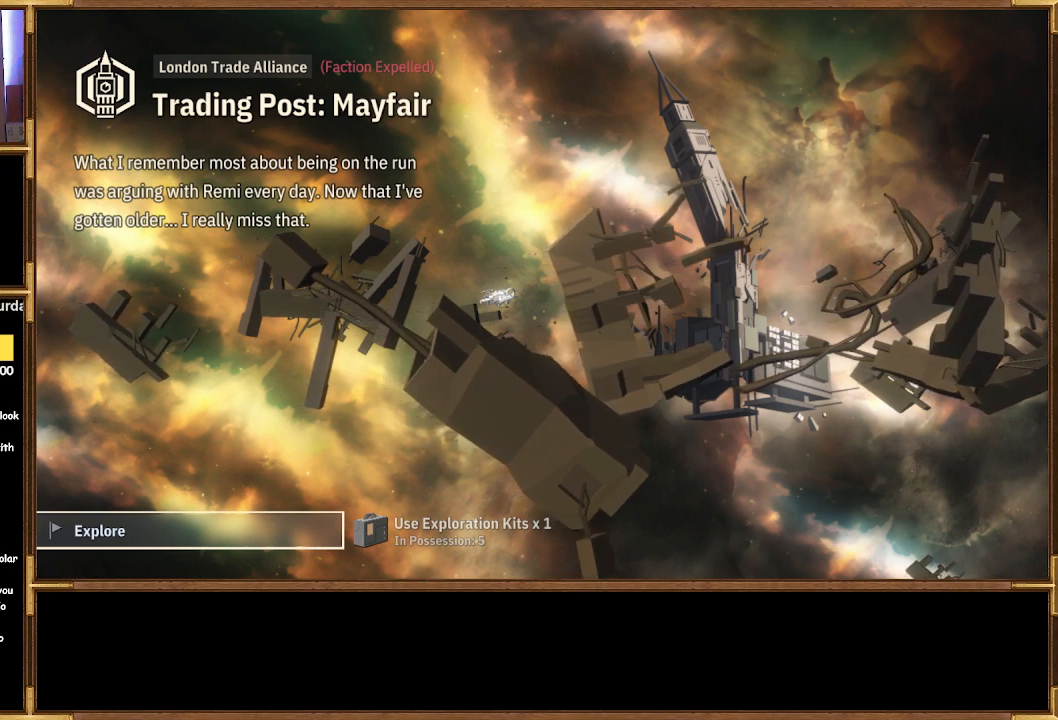
{"buttons": [], "left_stick": "center", "right_stick": "center", "events": [[167, "CROSS", "down"], [267, "CROSS", "up"]]}
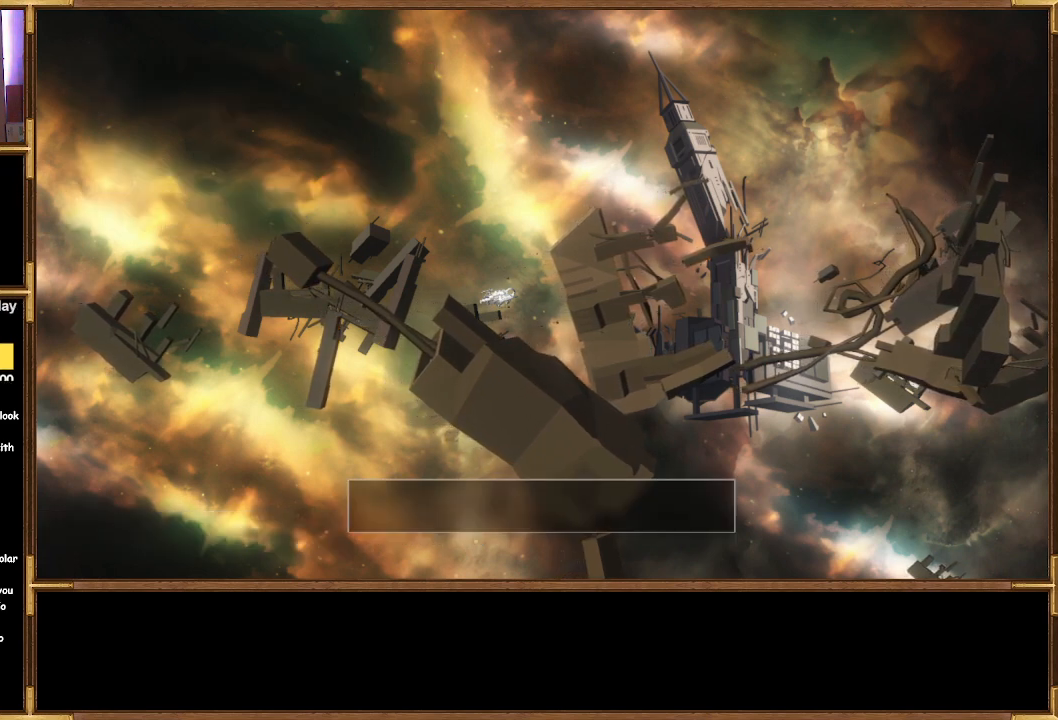
{"buttons": [], "left_stick": "center", "right_stick": "center", "events": []}
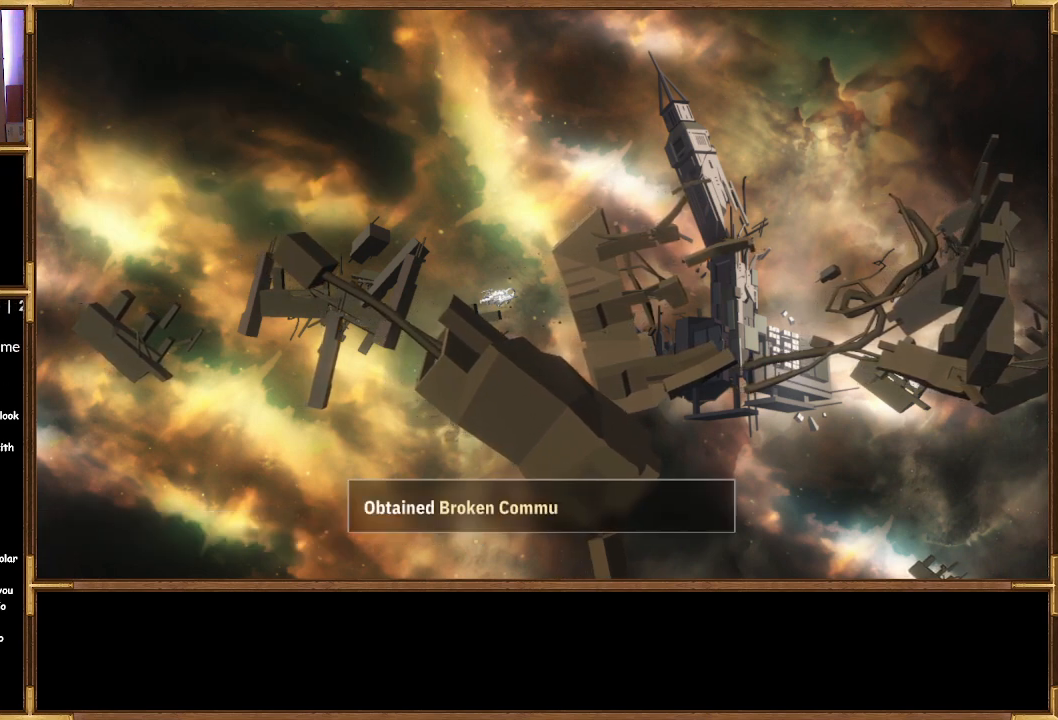
{"buttons": [], "left_stick": "center", "right_stick": "center", "events": []}